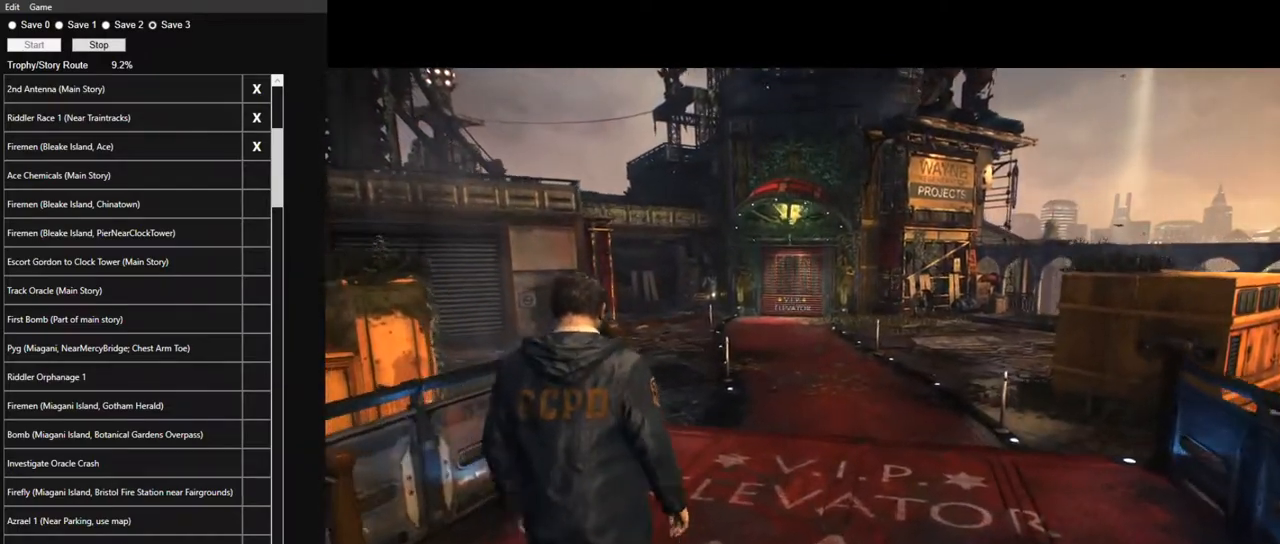
Gameplay with keyboard and mouse; each line is a JSON object with the keys and mouse buttons held at the frame after it. "events" lists presses ("down") and releases ("up") of "1", "2", "3", "4", "5", "a", "alt", "c", "caps_lock", "ctrl", "d", "e", "f", "g", "q", "r", "s", "shift", "space", "t", "tab", "v", "w", "x", "z" and "mouse_wheel" between this image and that frame as [ms after this image, input, new state], when the widget could be followed in between. "mouse_wheel" = the "wheel" button of the "mouse" list. No other keys are recorded. "wheel" means that the mouse wheel is clicked or scrolled. Not read: mouse_move.
{"keys": ["w"], "mouse": [], "events": []}
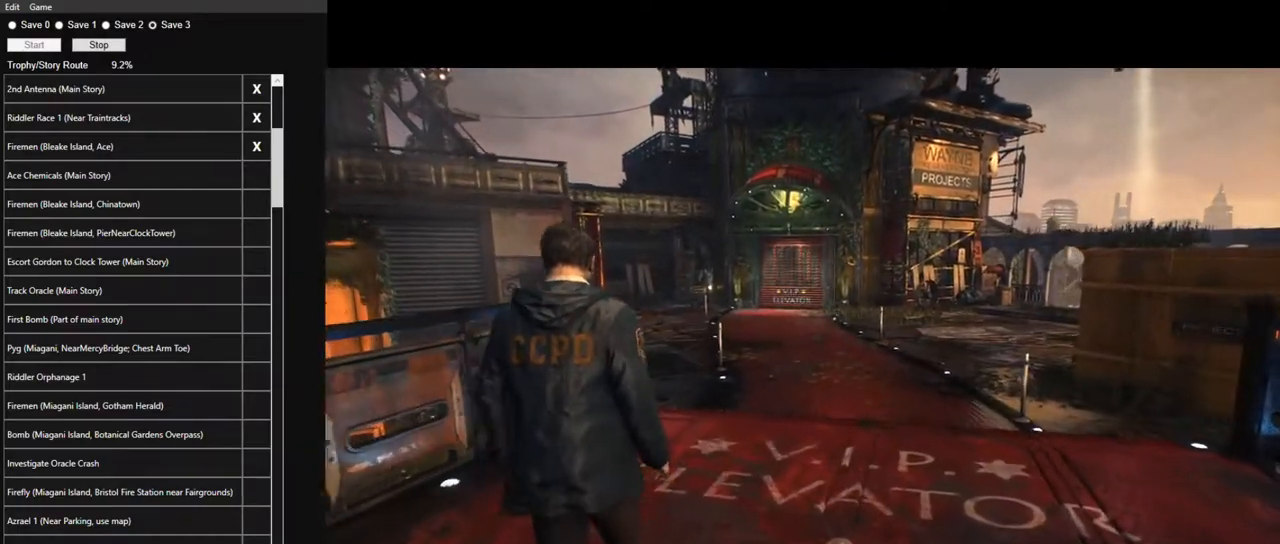
{"keys": ["w"], "mouse": [], "events": []}
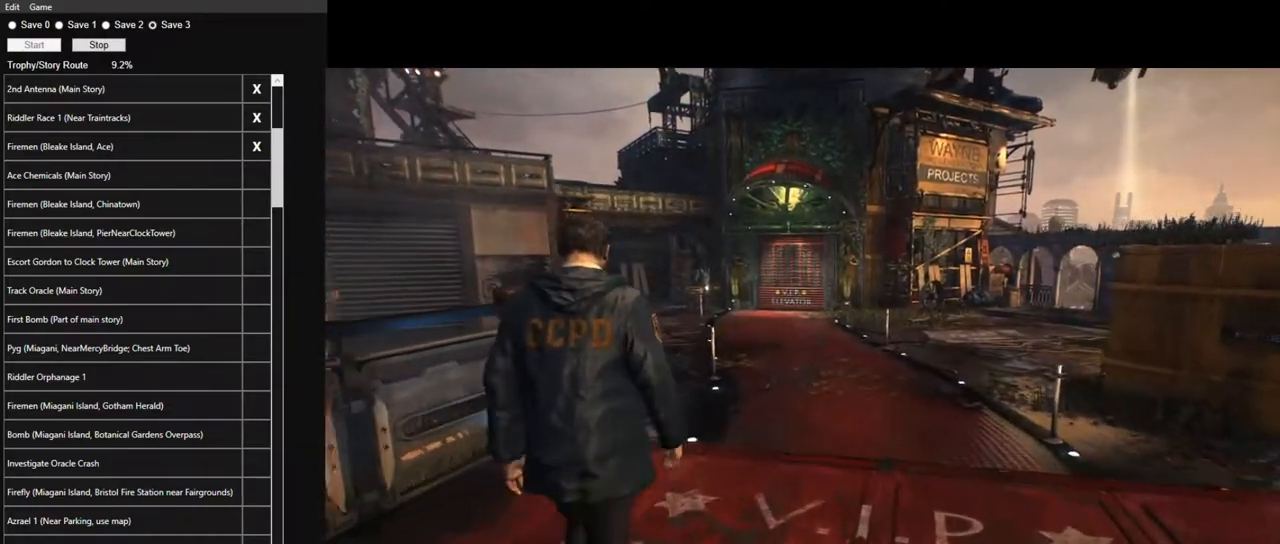
{"keys": ["w"], "mouse": [], "events": []}
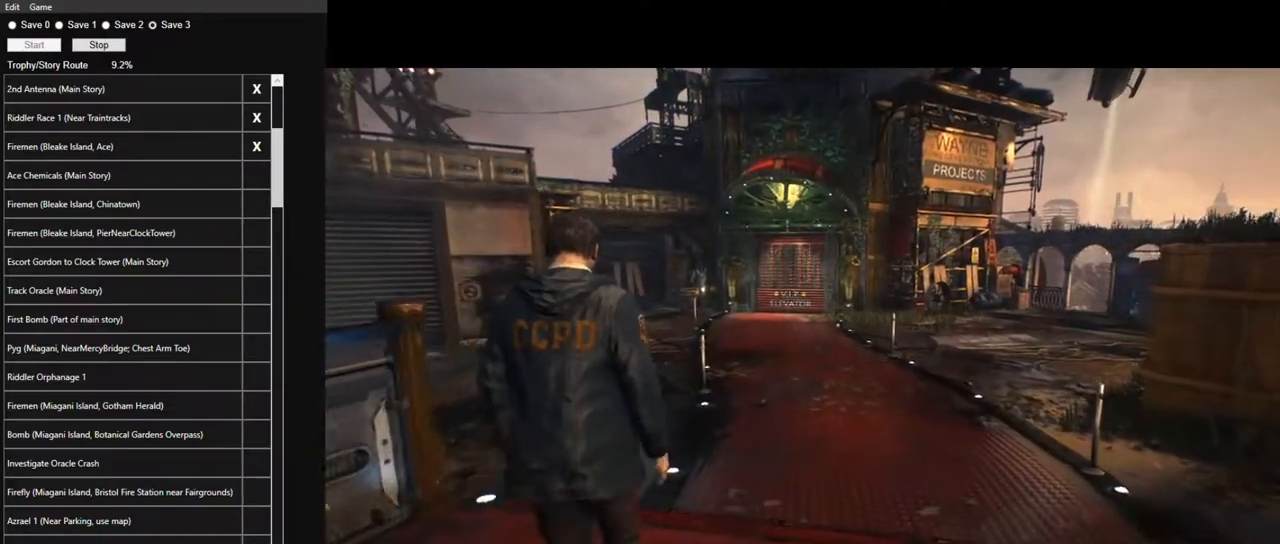
{"keys": ["w"], "mouse": [], "events": []}
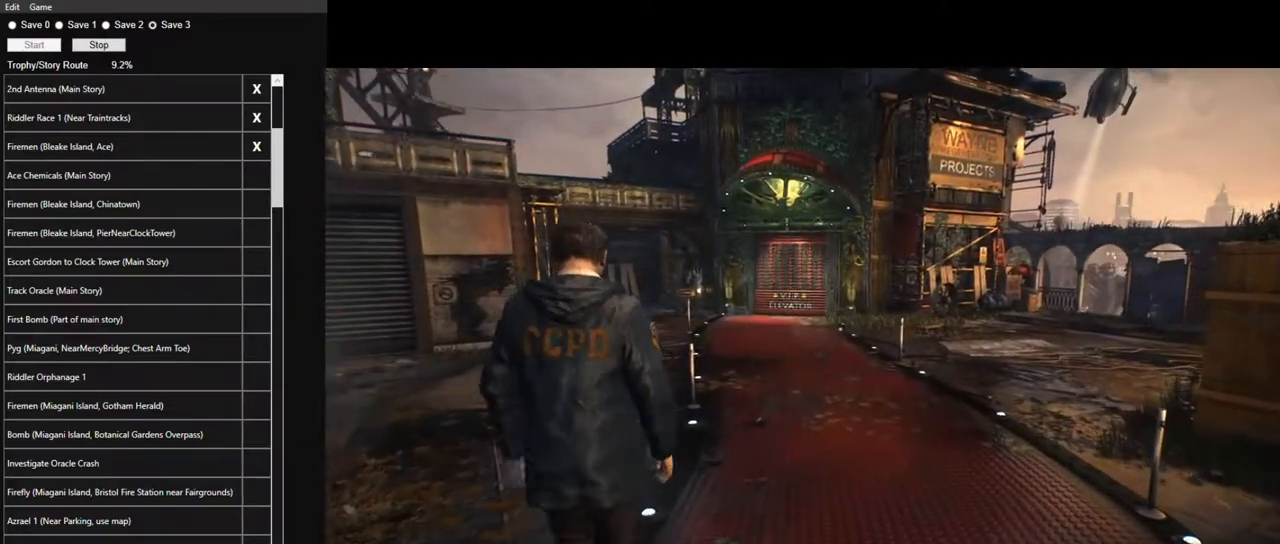
{"keys": ["w"], "mouse": [], "events": []}
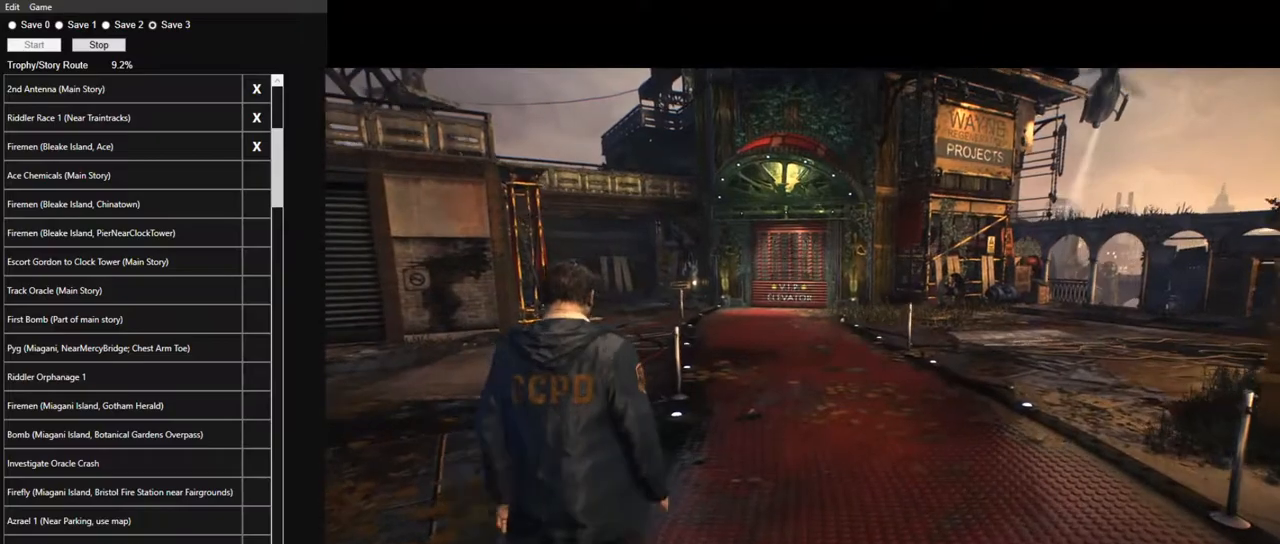
{"keys": ["w"], "mouse": [], "events": []}
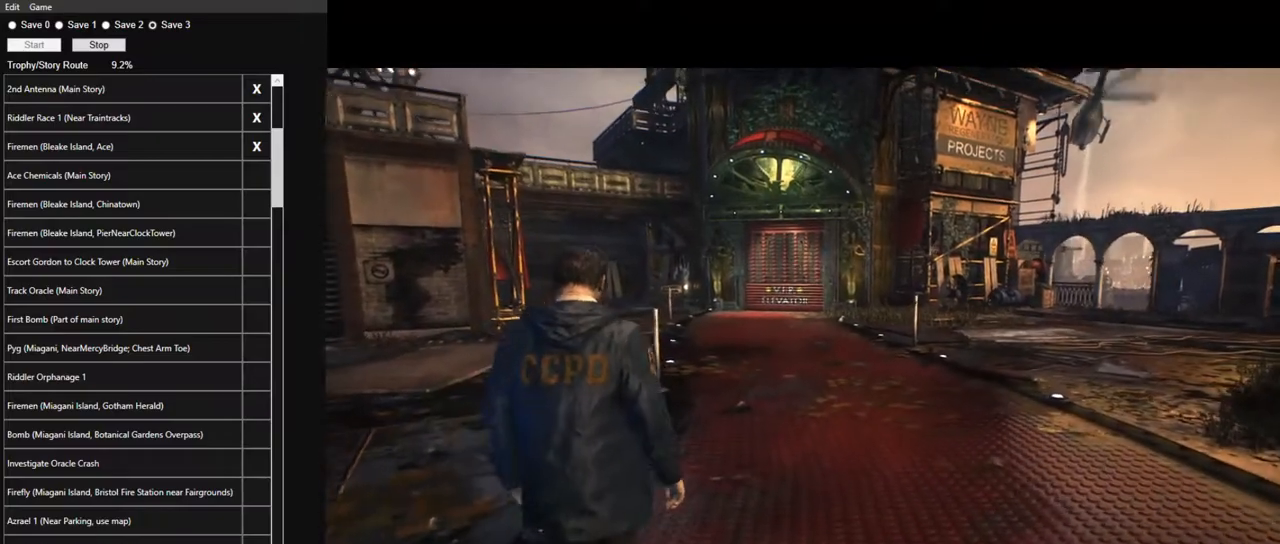
{"keys": ["w"], "mouse": [], "events": []}
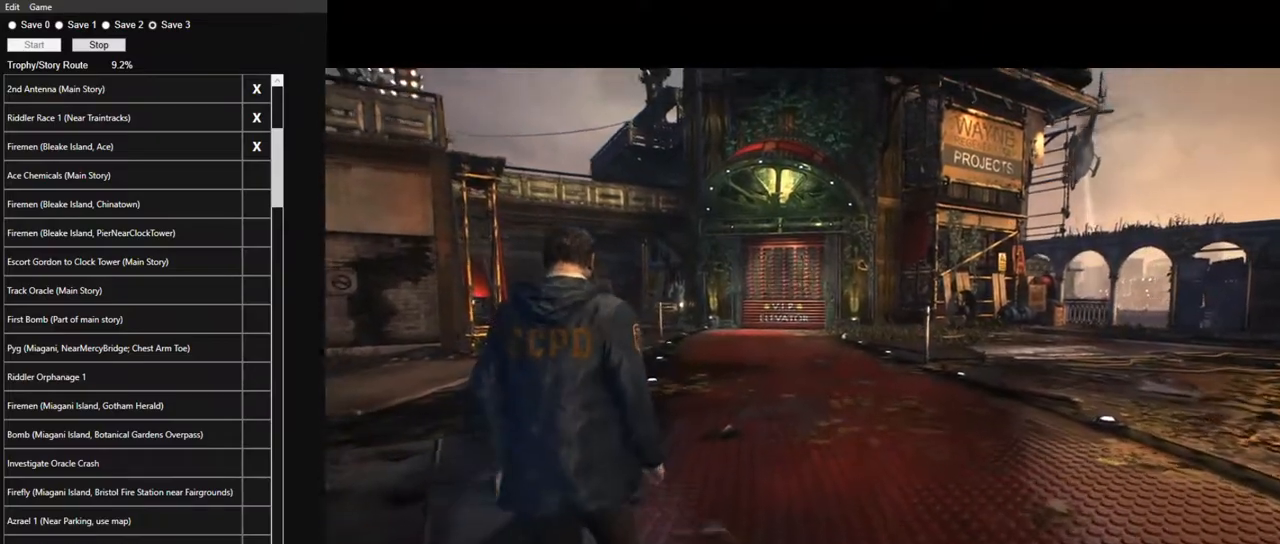
{"keys": ["w"], "mouse": [], "events": []}
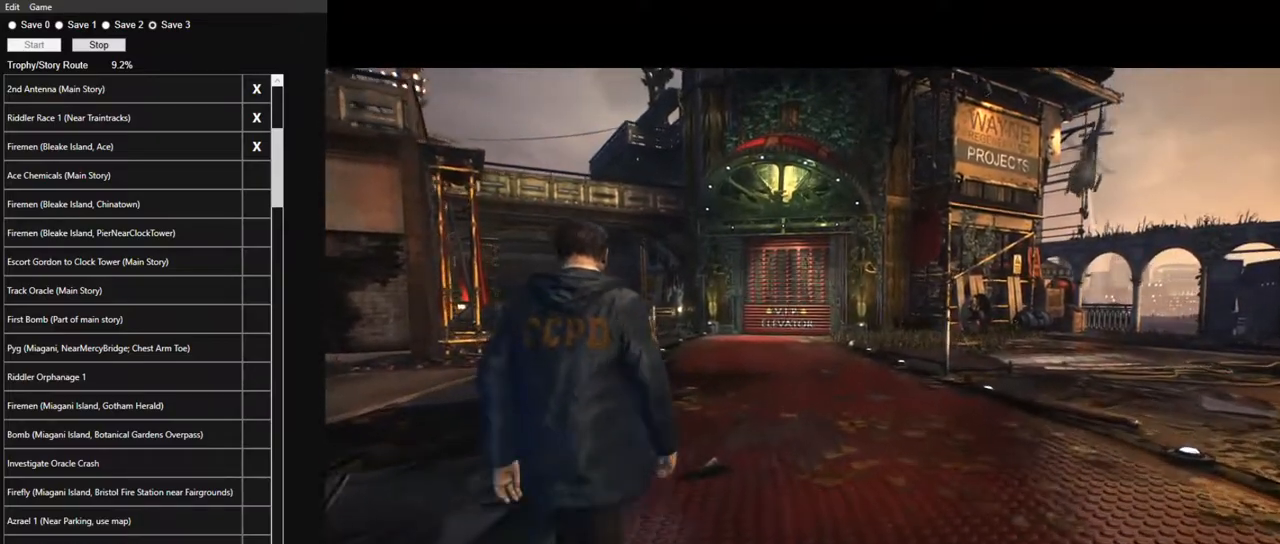
{"keys": ["w"], "mouse": [], "events": []}
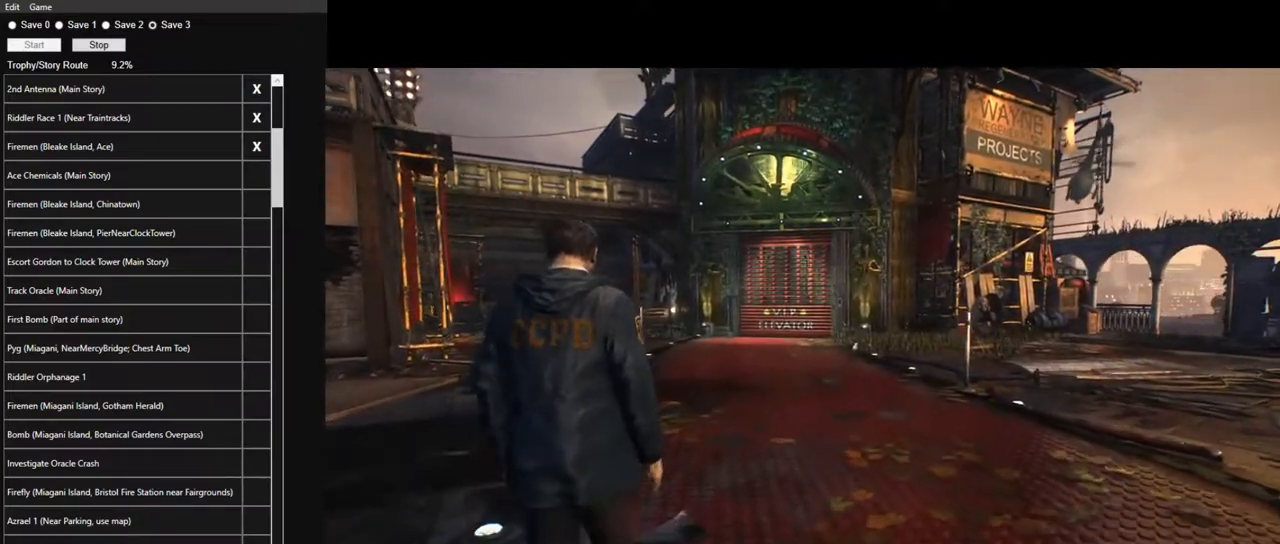
{"keys": ["w"], "mouse": [], "events": []}
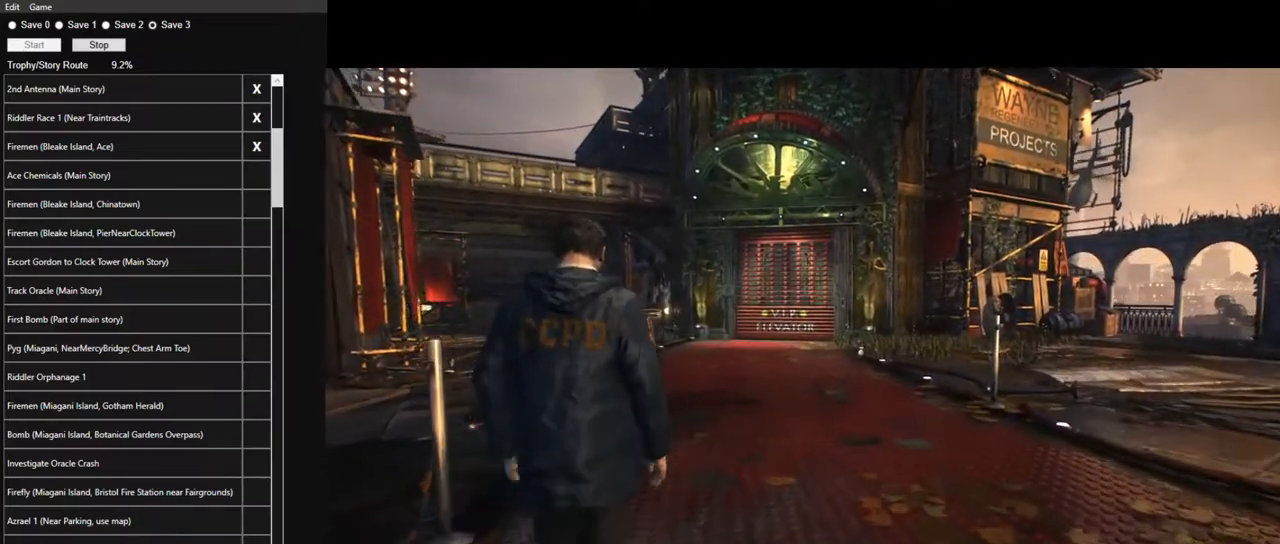
{"keys": ["w"], "mouse": [], "events": []}
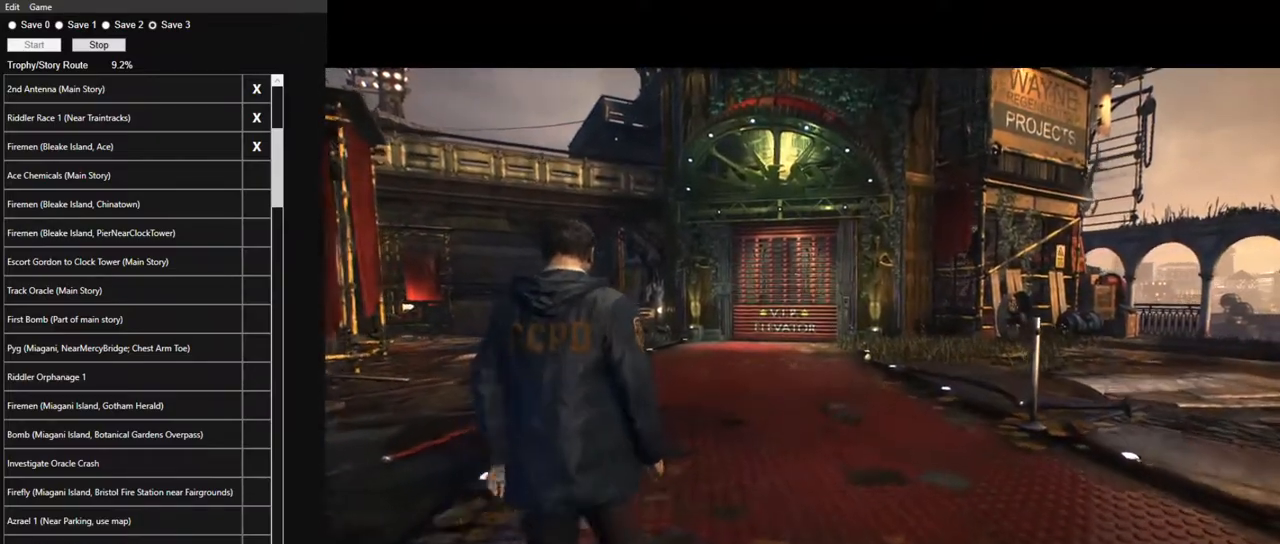
{"keys": ["w"], "mouse": [], "events": []}
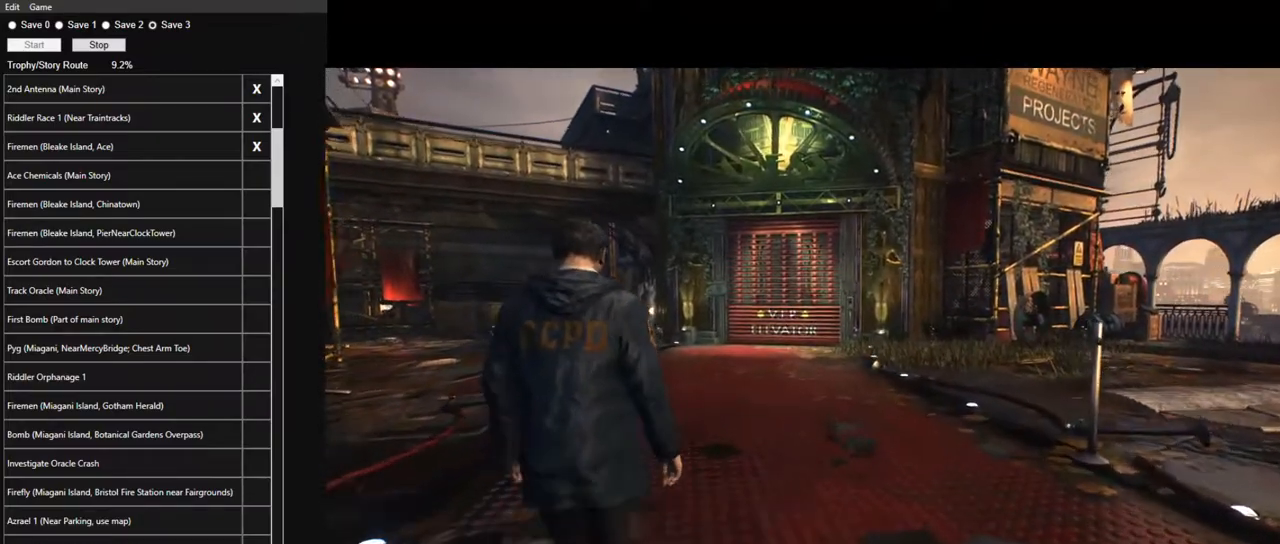
{"keys": ["w"], "mouse": [], "events": []}
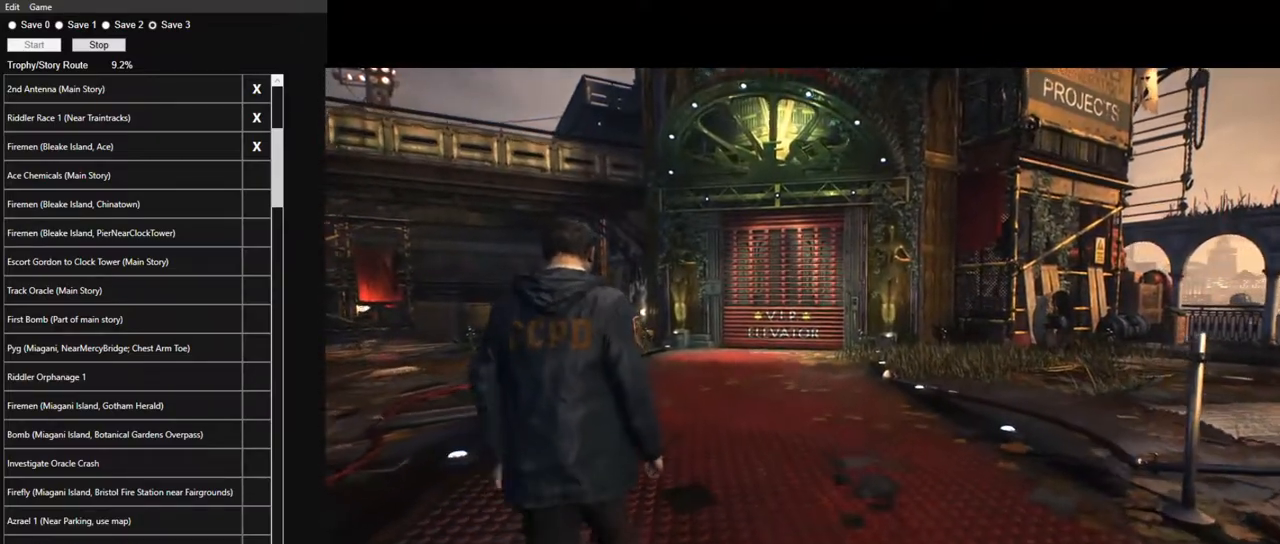
{"keys": ["w"], "mouse": [], "events": []}
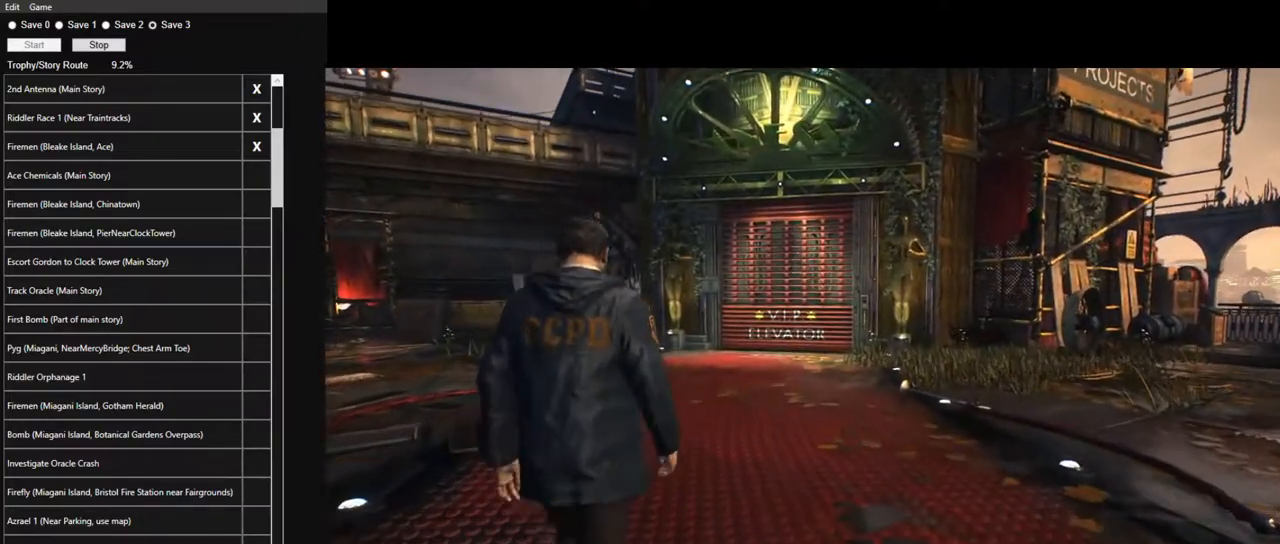
{"keys": ["w"], "mouse": [], "events": []}
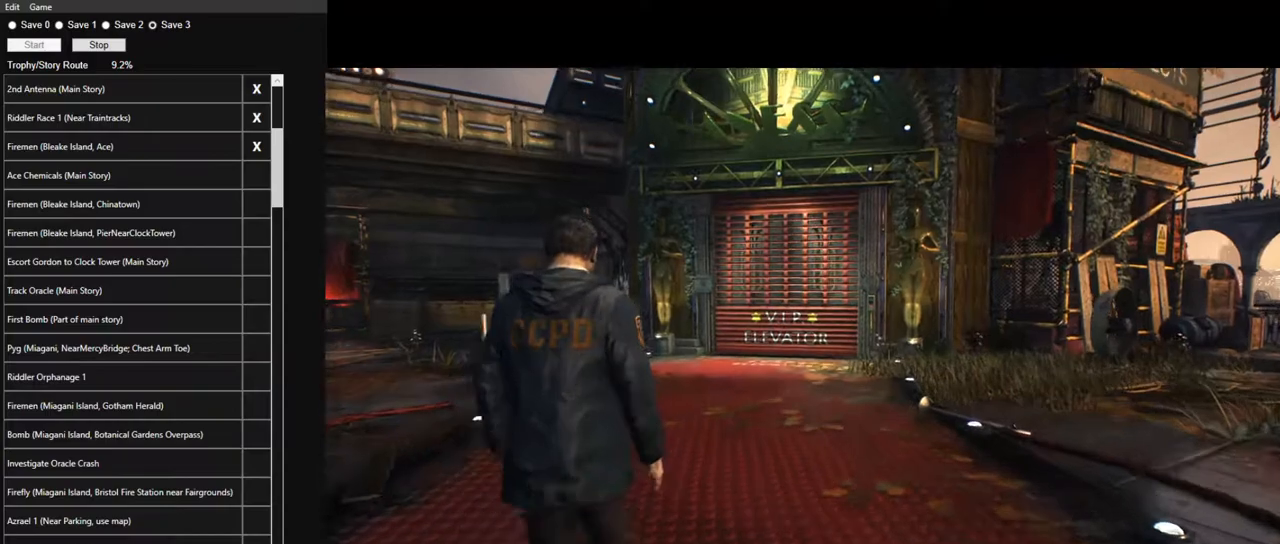
{"keys": ["w"], "mouse": [], "events": []}